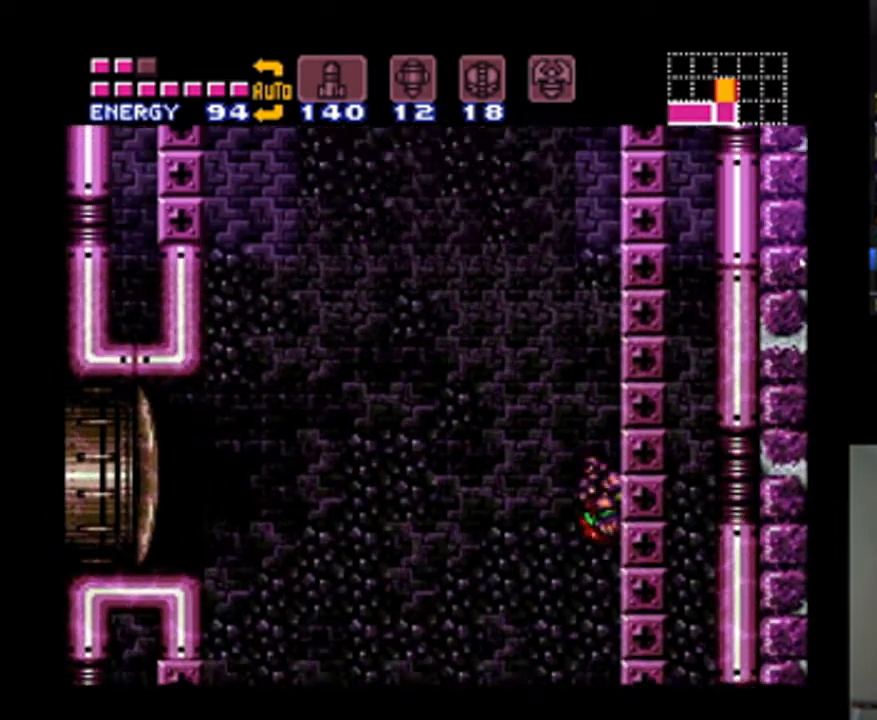
Gameplay with a controller (Nintendo layout); each line is a JSON object with the inputs held at the frame after it. "events" lists button and stick changes between this image and that frame as [ms after this image, input, new state], when the widget could be followed in between. Not read: L3 R3.
{"buttons": ["B", "DPAD_LEFT"], "events": [[33, "B", "up"], [33, "DPAD_LEFT", "down"], [100, "B", "down"], [133, "DPAD_LEFT", "up"], [167, "DPAD_RIGHT", "down"], [333, "DPAD_RIGHT", "up"], [367, "DPAD_LEFT", "down"], [433, "B", "up"], [500, "B", "down"]]}
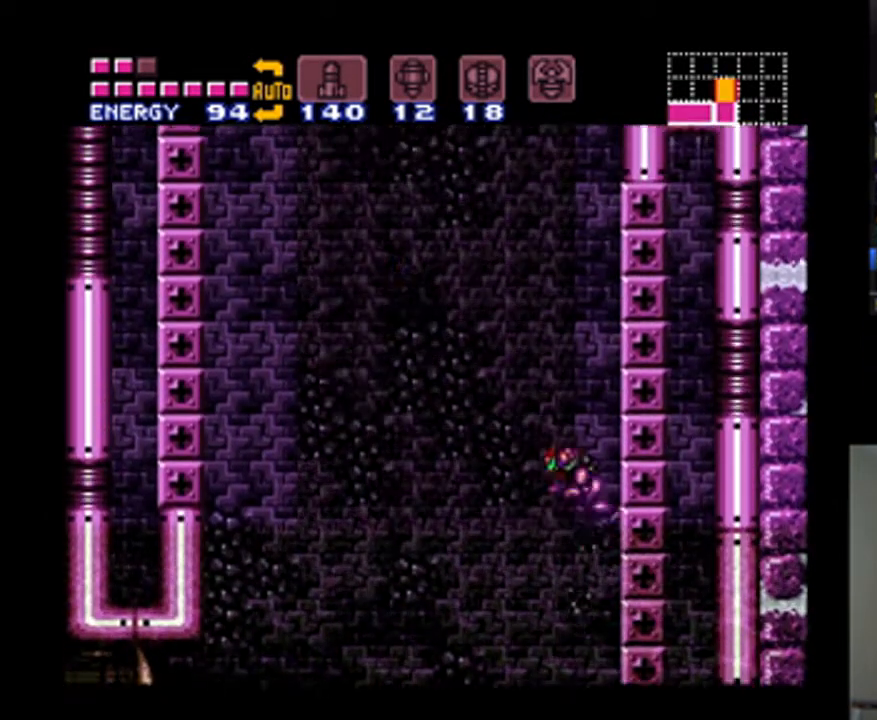
{"buttons": ["B"], "events": [[33, "DPAD_LEFT", "up"], [100, "DPAD_RIGHT", "down"], [267, "DPAD_RIGHT", "up"], [333, "DPAD_LEFT", "down"], [367, "B", "up"], [433, "B", "down"], [467, "DPAD_LEFT", "up"]]}
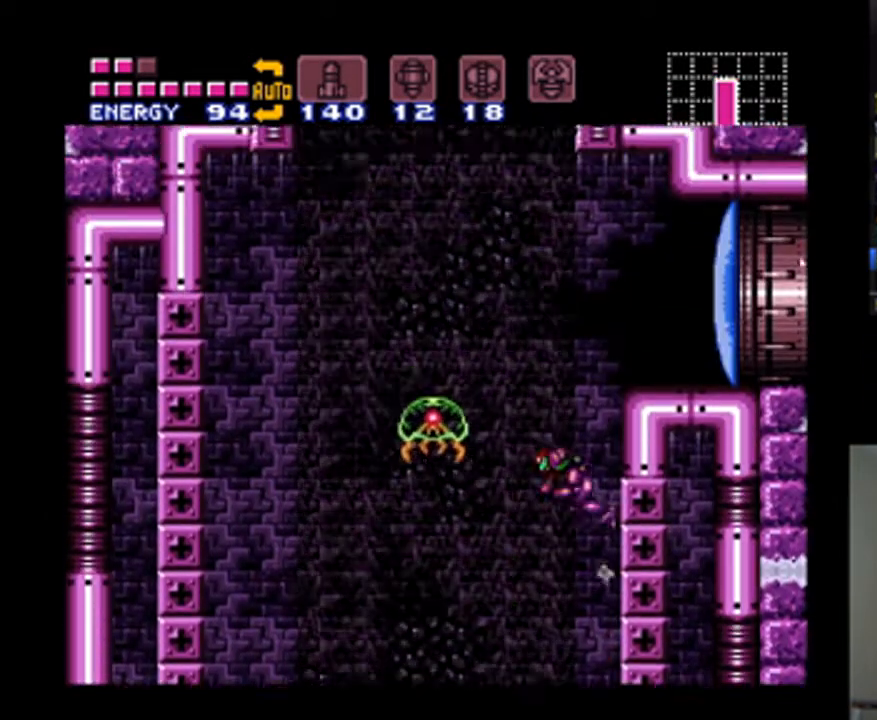
{"buttons": [], "events": [[33, "DPAD_RIGHT", "down"], [267, "Y", "down"], [300, "B", "up"], [333, "DPAD_RIGHT", "up"], [367, "Y", "up"]]}
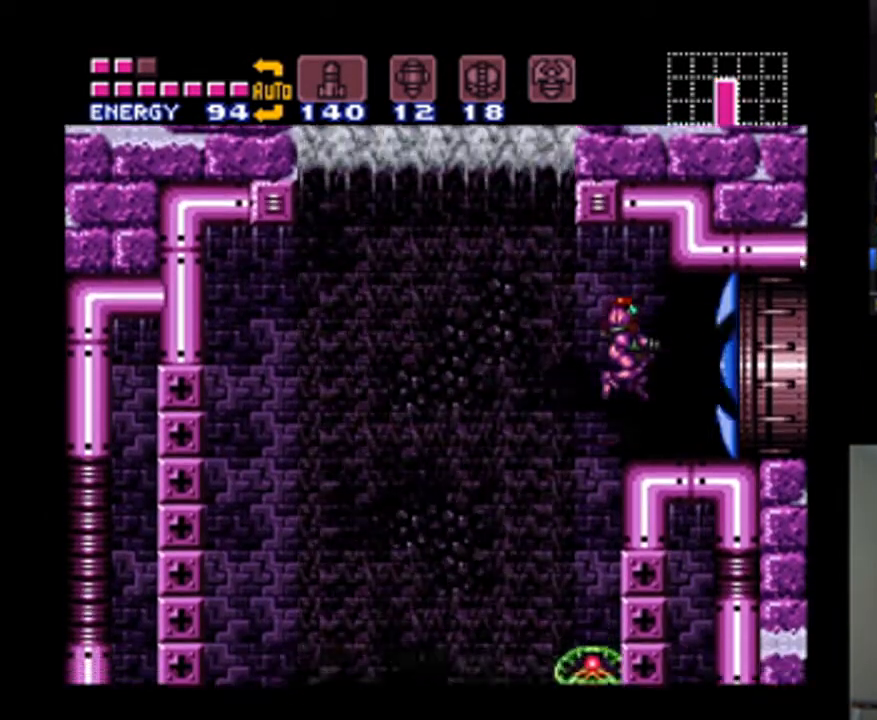
{"buttons": ["A", "DPAD_RIGHT"], "events": [[133, "DPAD_RIGHT", "down"], [167, "A", "down"]]}
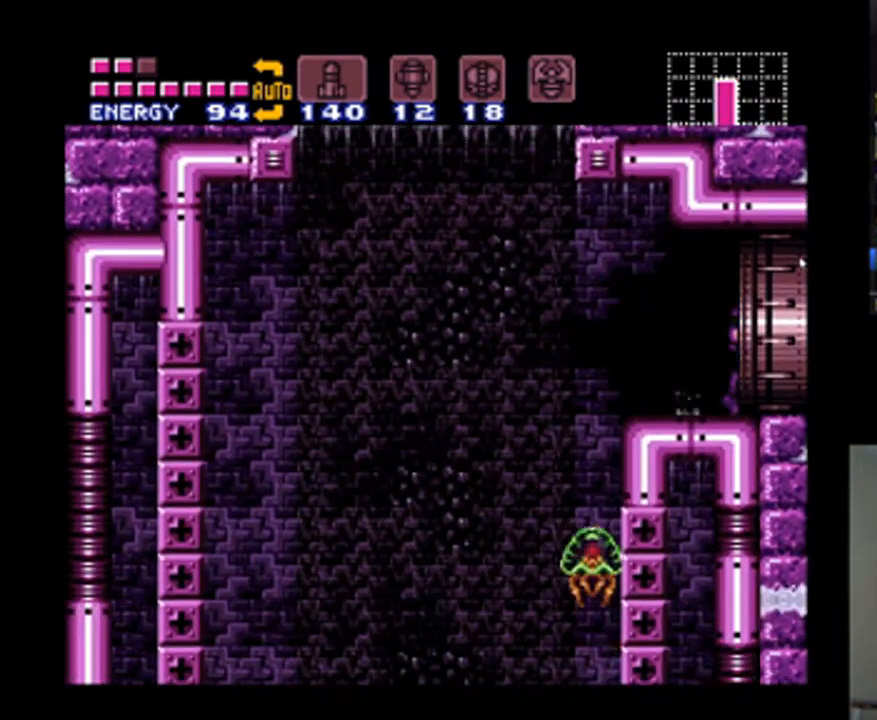
{"buttons": ["A", "DPAD_RIGHT"], "events": []}
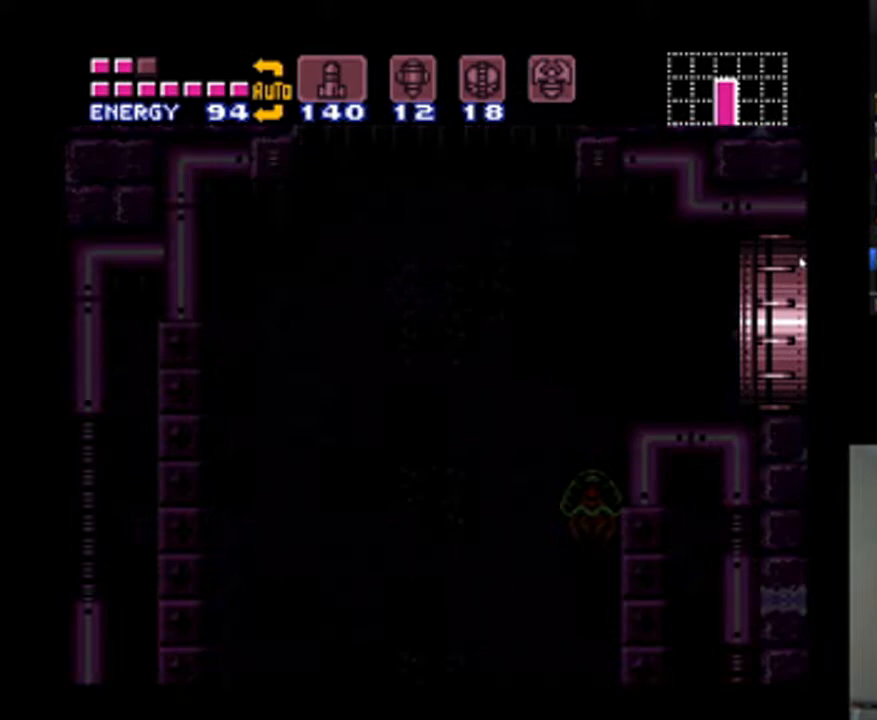
{"buttons": ["A", "DPAD_RIGHT"], "events": []}
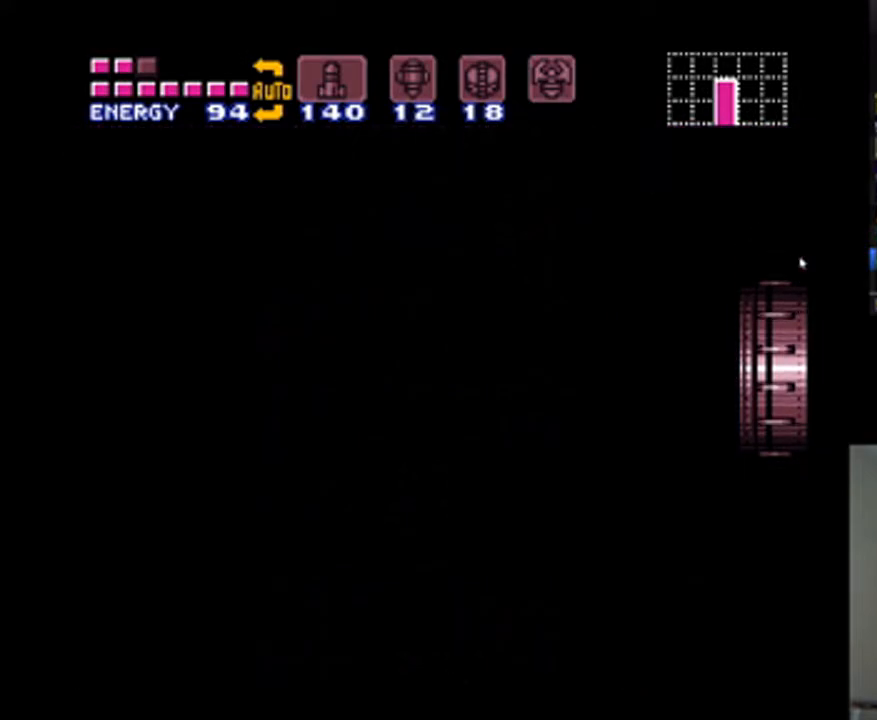
{"buttons": ["A", "DPAD_RIGHT"], "events": []}
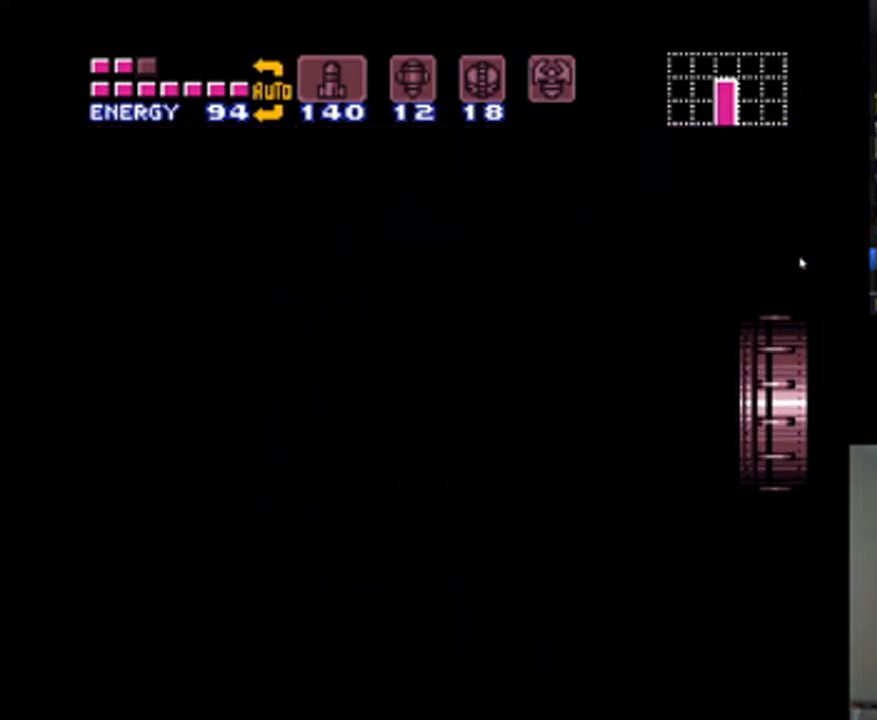
{"buttons": ["A", "DPAD_RIGHT"], "events": []}
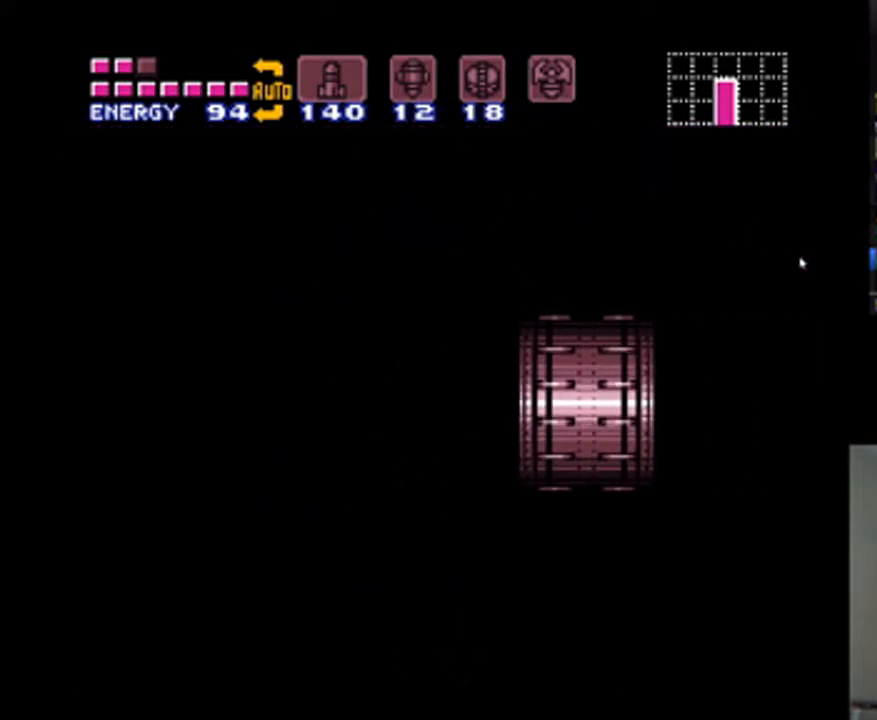
{"buttons": ["A", "DPAD_RIGHT"], "events": []}
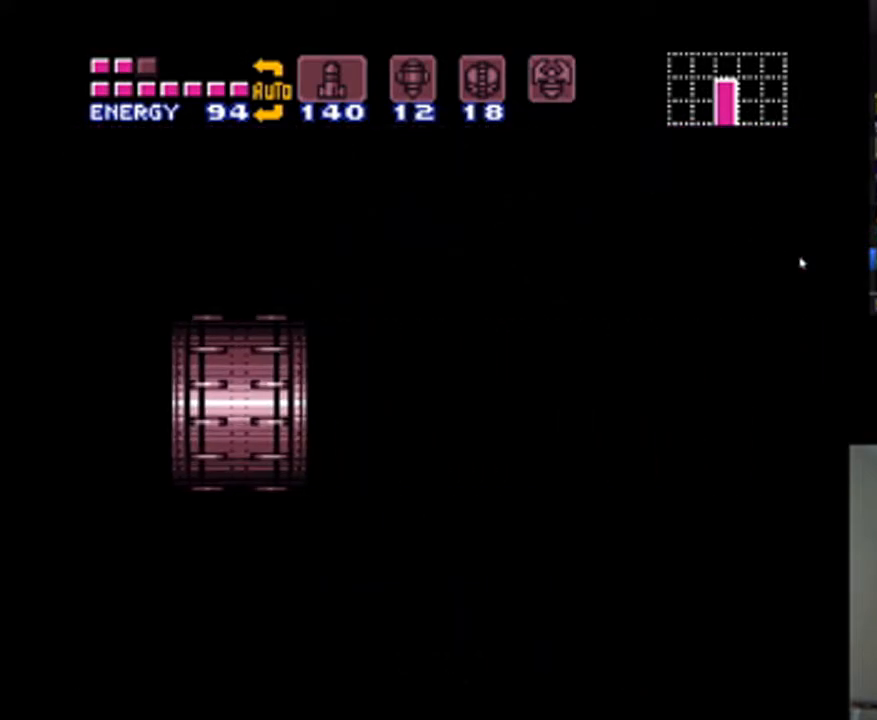
{"buttons": ["A", "DPAD_RIGHT"], "events": []}
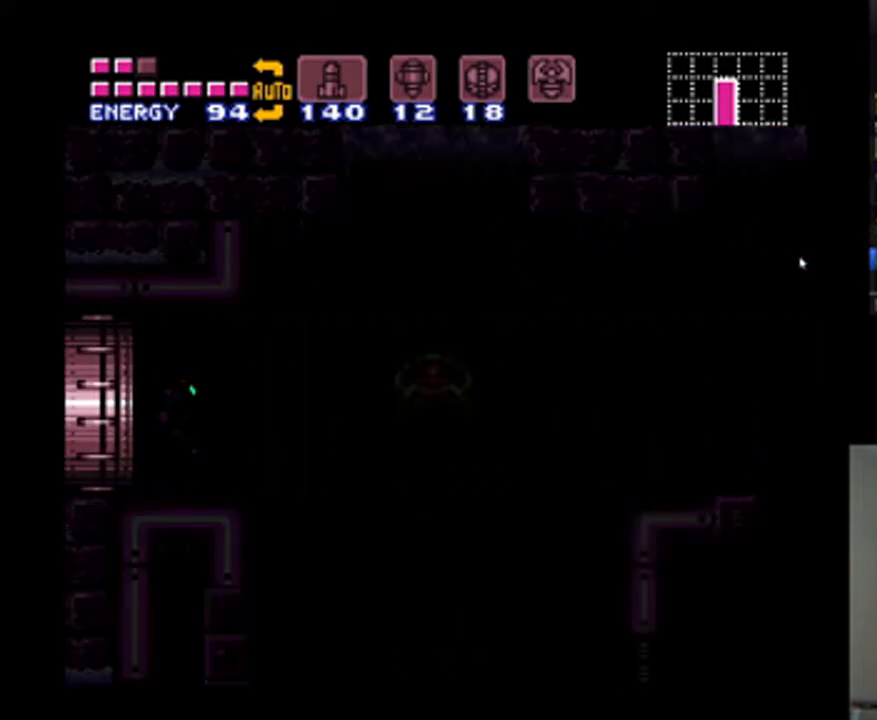
{"buttons": ["A", "DPAD_RIGHT"], "events": []}
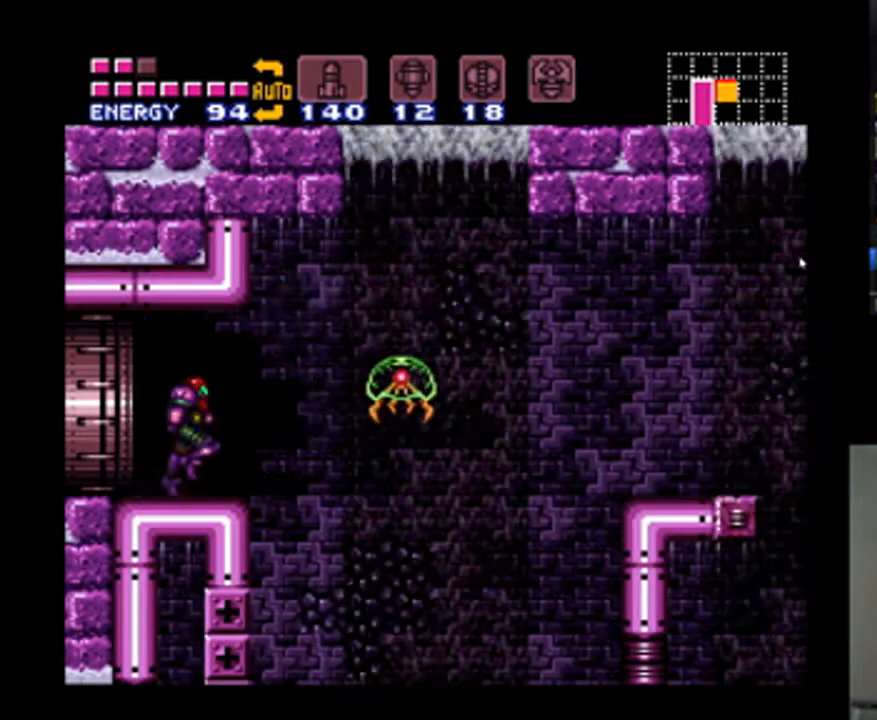
{"buttons": ["A", "B", "DPAD_RIGHT"], "events": [[33, "B", "down"]]}
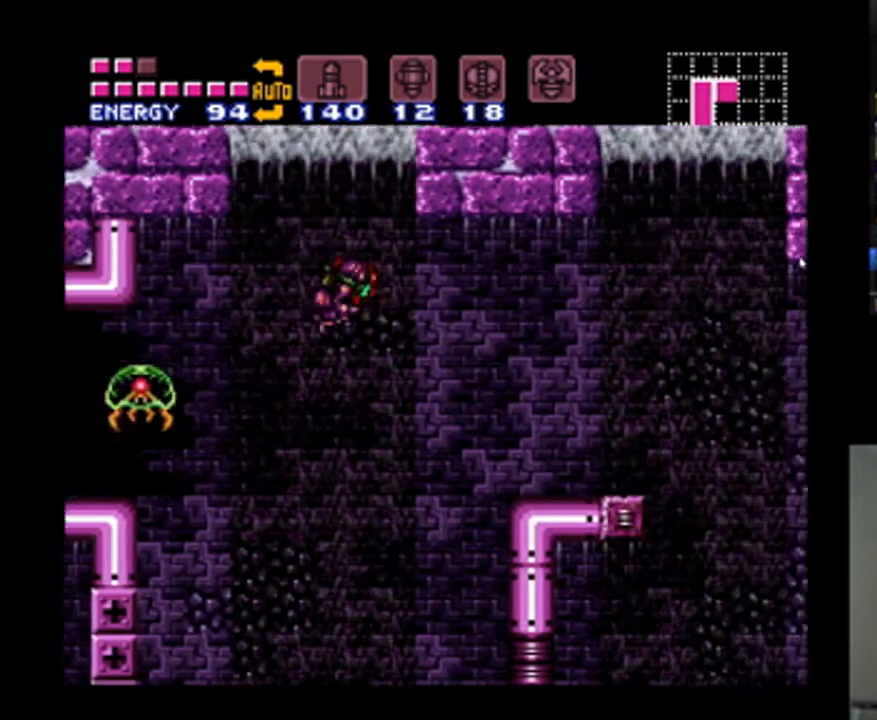
{"buttons": ["A", "DPAD_RIGHT"], "events": [[333, "B", "up"]]}
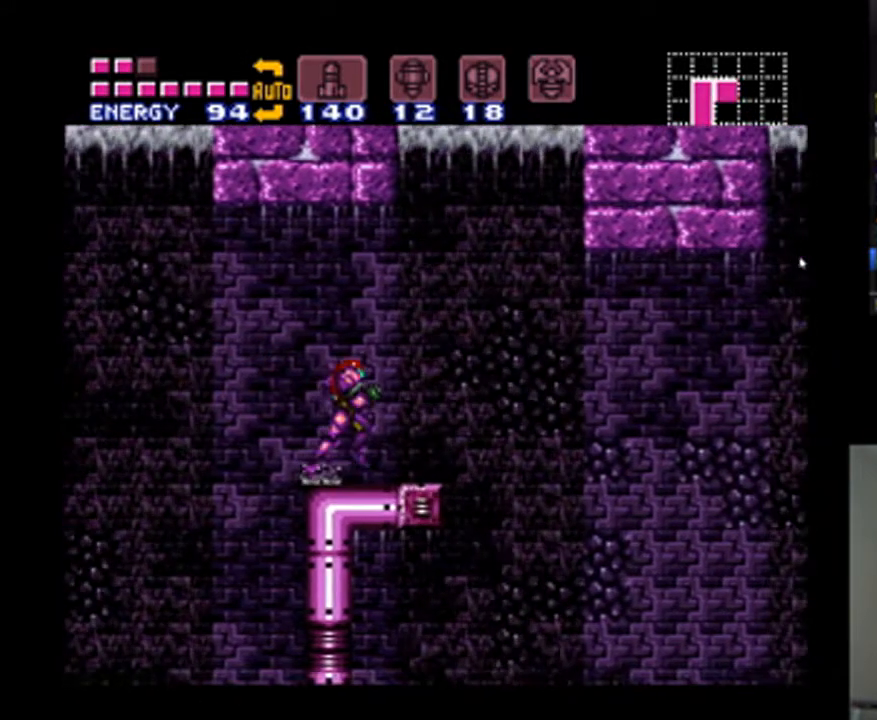
{"buttons": ["A", "DPAD_RIGHT"], "events": [[133, "B", "down"], [300, "B", "up"]]}
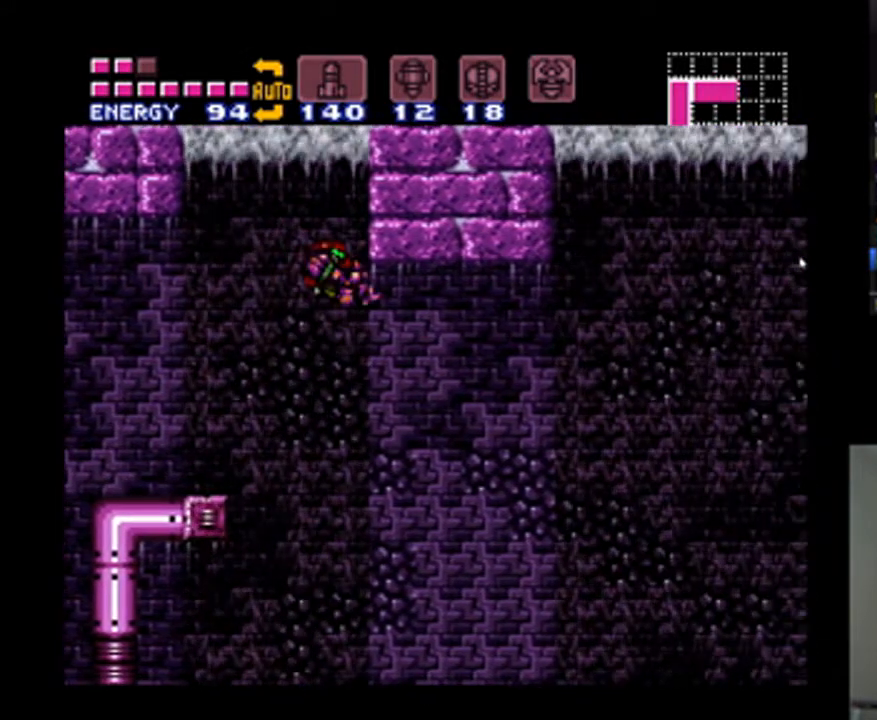
{"buttons": ["A", "DPAD_RIGHT"], "events": []}
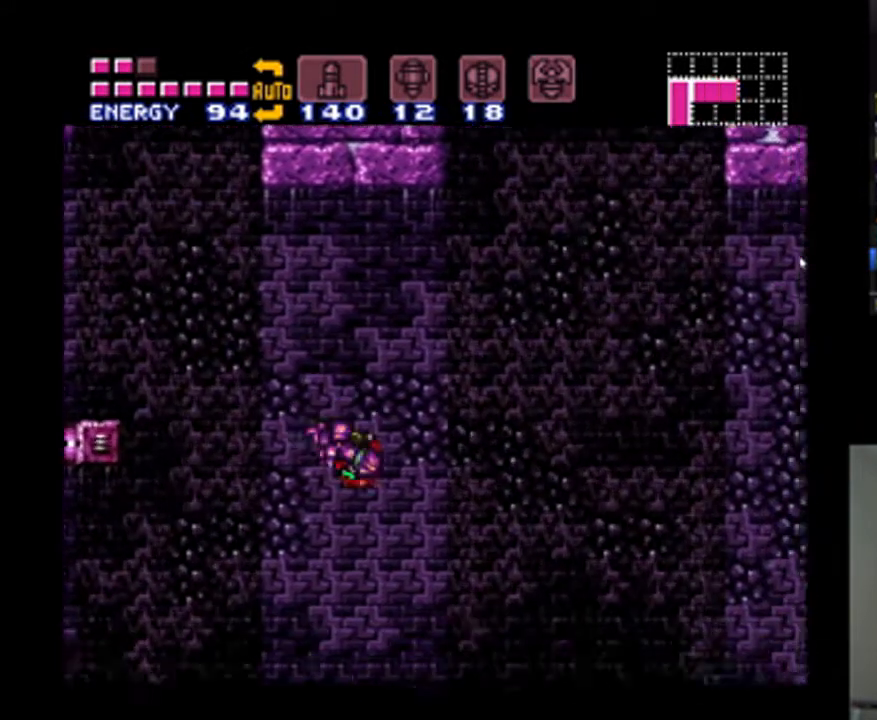
{"buttons": ["A", "DPAD_RIGHT"], "events": []}
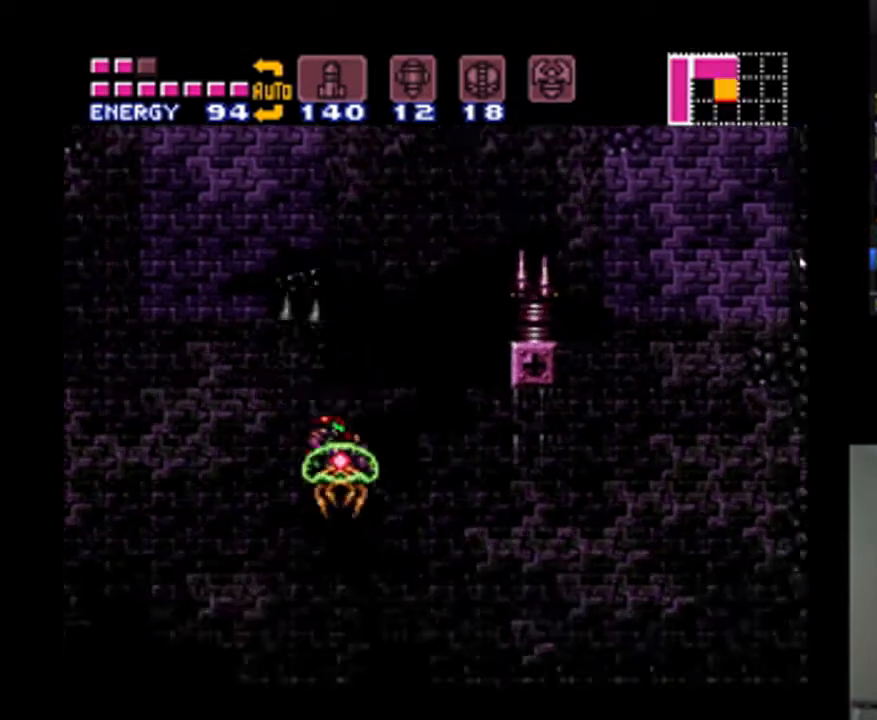
{"buttons": ["A", "B", "DPAD_RIGHT"], "events": [[500, "B", "down"]]}
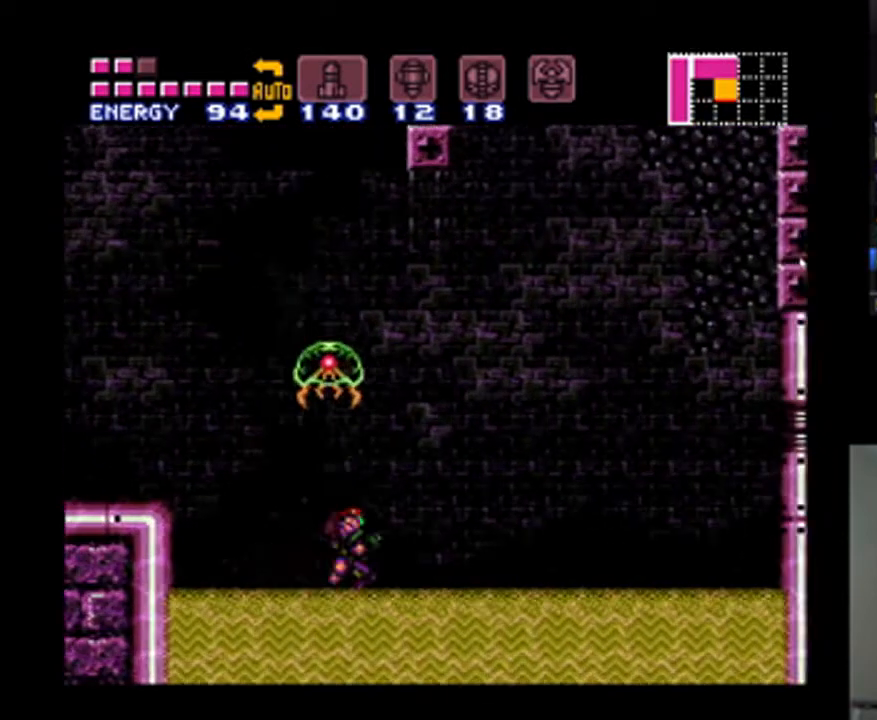
{"buttons": ["A", "DPAD_RIGHT"], "events": [[367, "B", "up"]]}
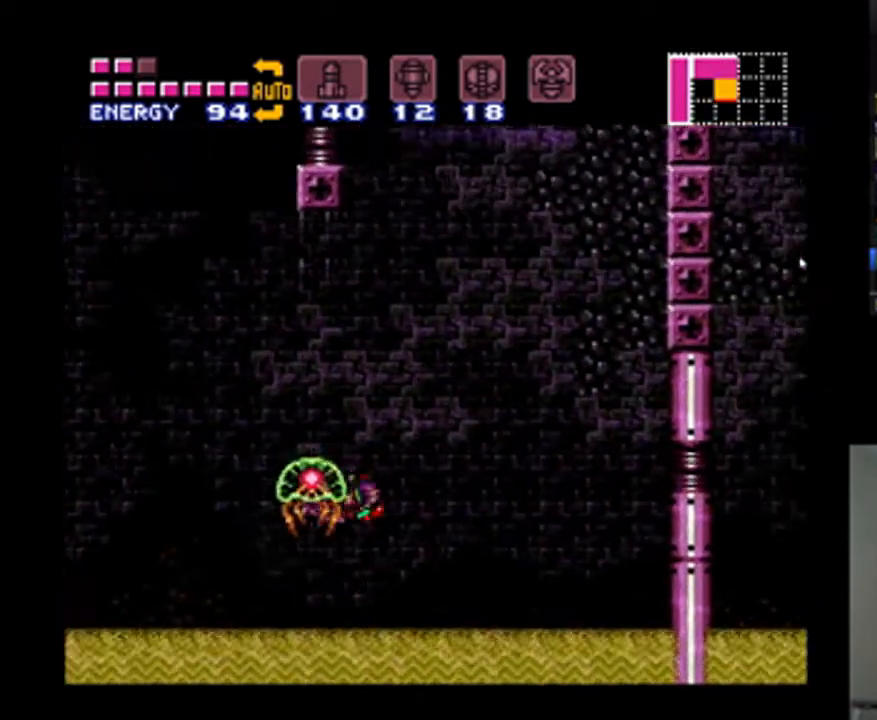
{"buttons": ["A", "B", "DPAD_RIGHT"], "events": [[467, "B", "down"]]}
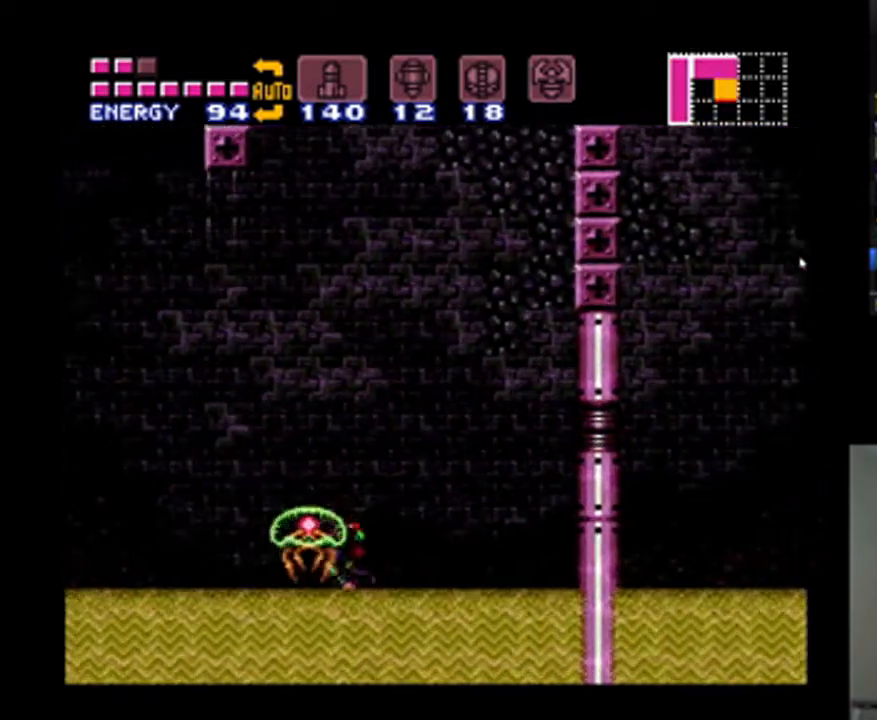
{"buttons": ["A", "B", "DPAD_RIGHT"], "events": []}
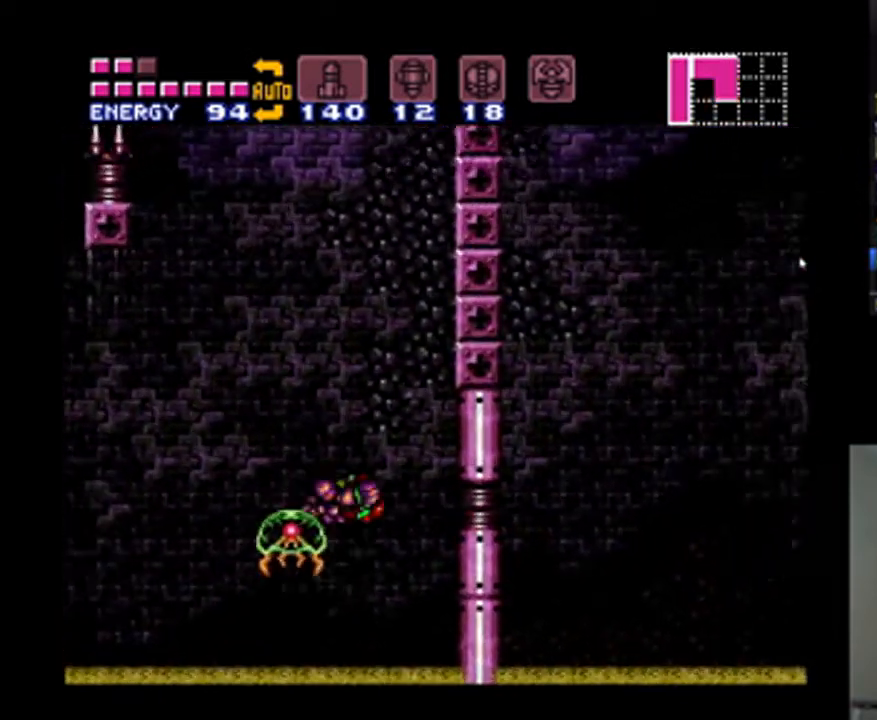
{"buttons": ["B", "DPAD_LEFT"], "events": [[133, "DPAD_RIGHT", "up"], [200, "B", "up"], [233, "A", "up"], [400, "DPAD_LEFT", "down"], [433, "B", "down"]]}
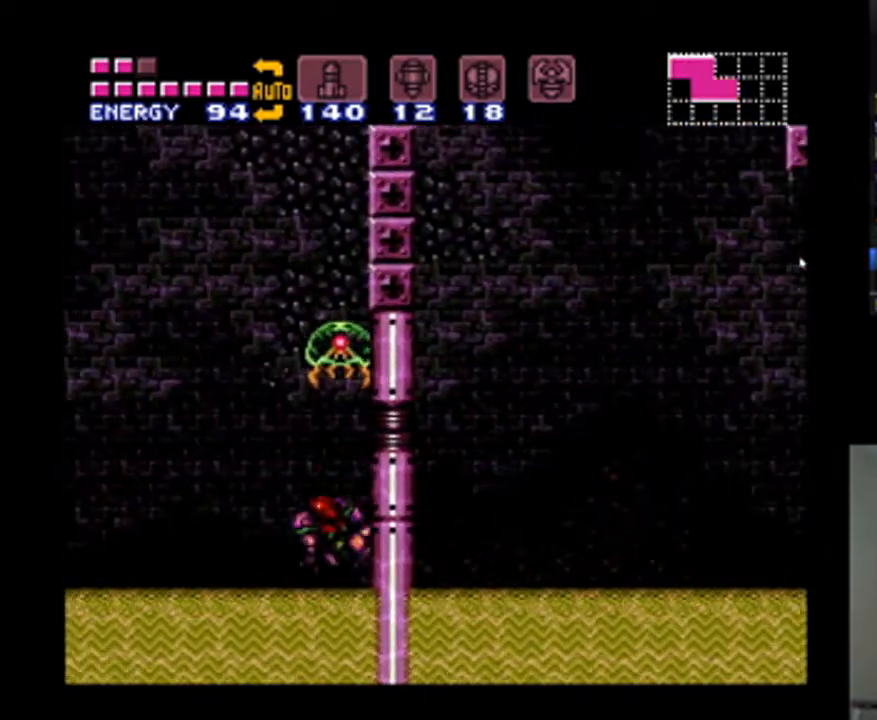
{"buttons": ["B", "DPAD_LEFT"], "events": [[67, "DPAD_LEFT", "up"], [167, "DPAD_RIGHT", "down"], [333, "DPAD_RIGHT", "up"], [367, "B", "up"], [400, "DPAD_LEFT", "down"], [467, "B", "down"]]}
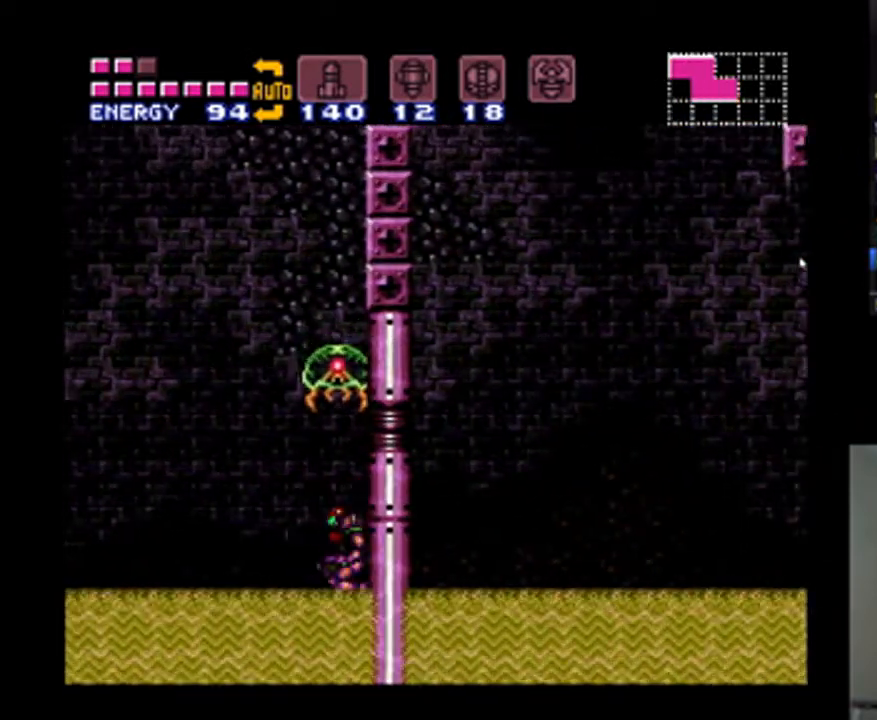
{"buttons": ["B", "DPAD_RIGHT"], "events": [[300, "DPAD_LEFT", "up"], [400, "DPAD_RIGHT", "down"]]}
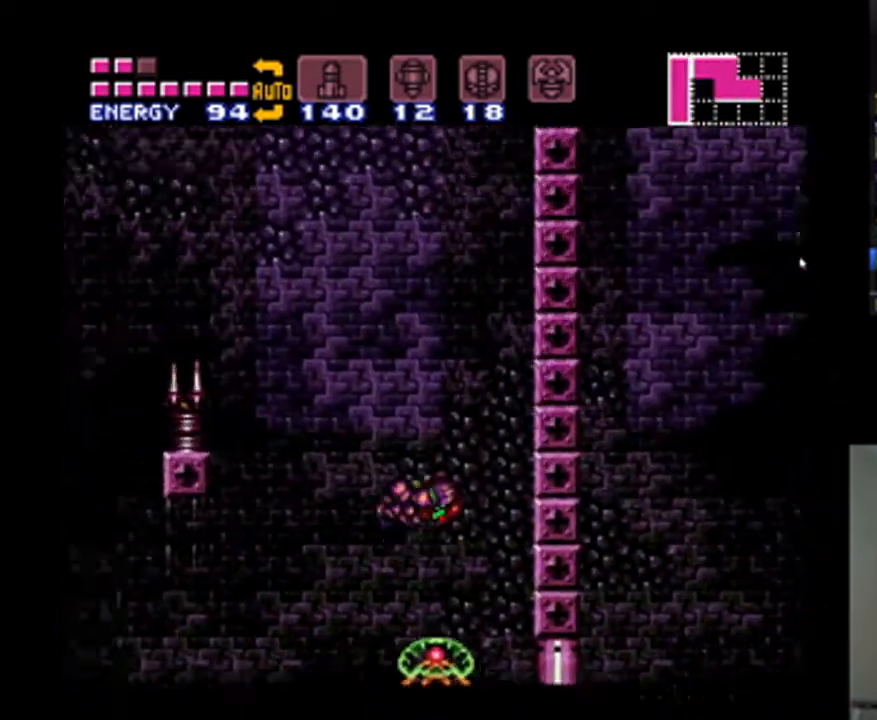
{"buttons": ["B", "DPAD_LEFT"], "events": [[233, "DPAD_RIGHT", "up"], [333, "B", "up"], [367, "DPAD_LEFT", "down"], [467, "B", "down"]]}
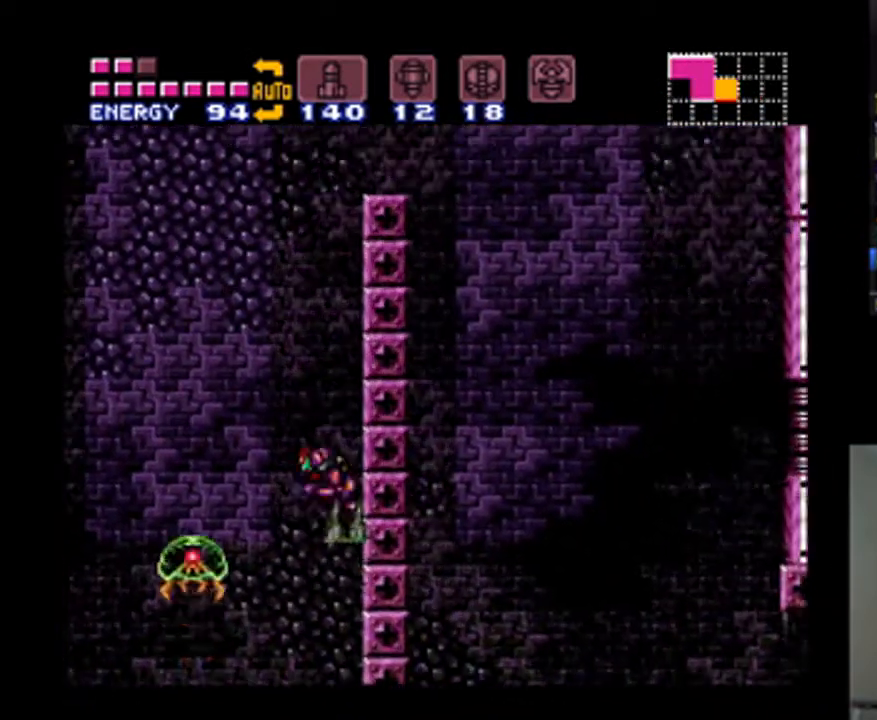
{"buttons": ["B", "DPAD_RIGHT"], "events": [[67, "DPAD_LEFT", "up"], [100, "DPAD_RIGHT", "down"], [267, "B", "up"], [267, "DPAD_RIGHT", "up"], [300, "DPAD_LEFT", "down"], [400, "B", "down"], [433, "DPAD_LEFT", "up"], [467, "DPAD_RIGHT", "down"]]}
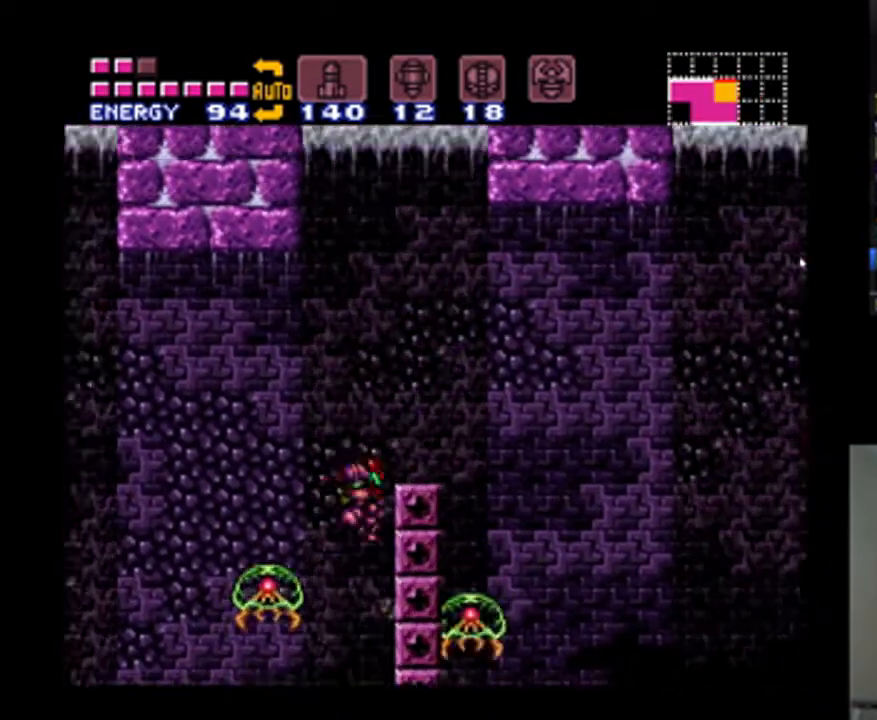
{"buttons": ["A", "DPAD_LEFT"], "events": [[133, "B", "up"], [367, "DPAD_RIGHT", "up"], [400, "A", "down"], [400, "DPAD_LEFT", "down"]]}
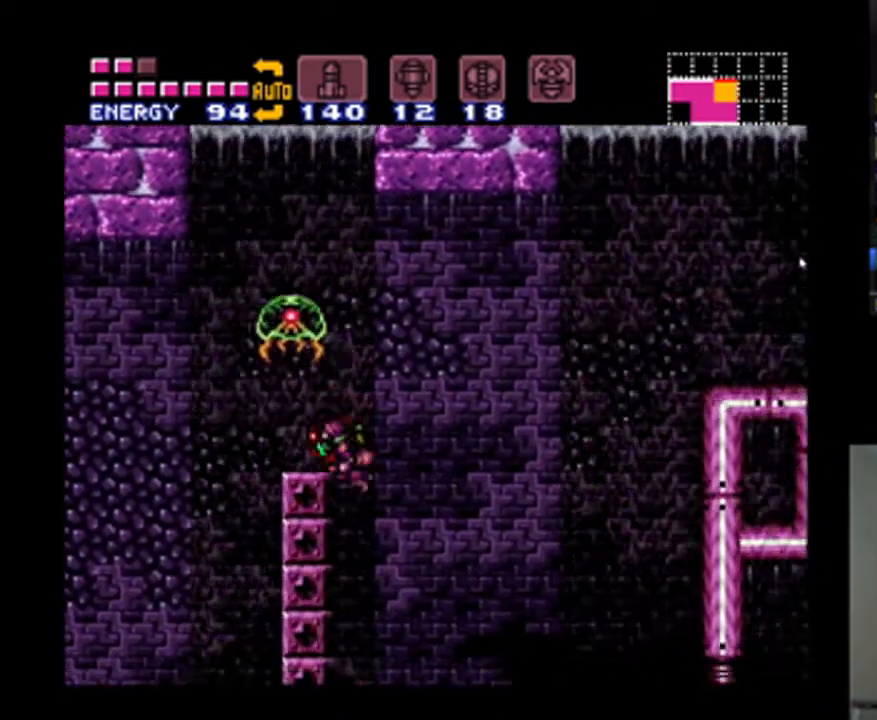
{"buttons": [], "events": [[100, "DPAD_LEFT", "up"], [233, "DPAD_RIGHT", "down"], [267, "DPAD_RIGHT", "up"], [500, "A", "up"]]}
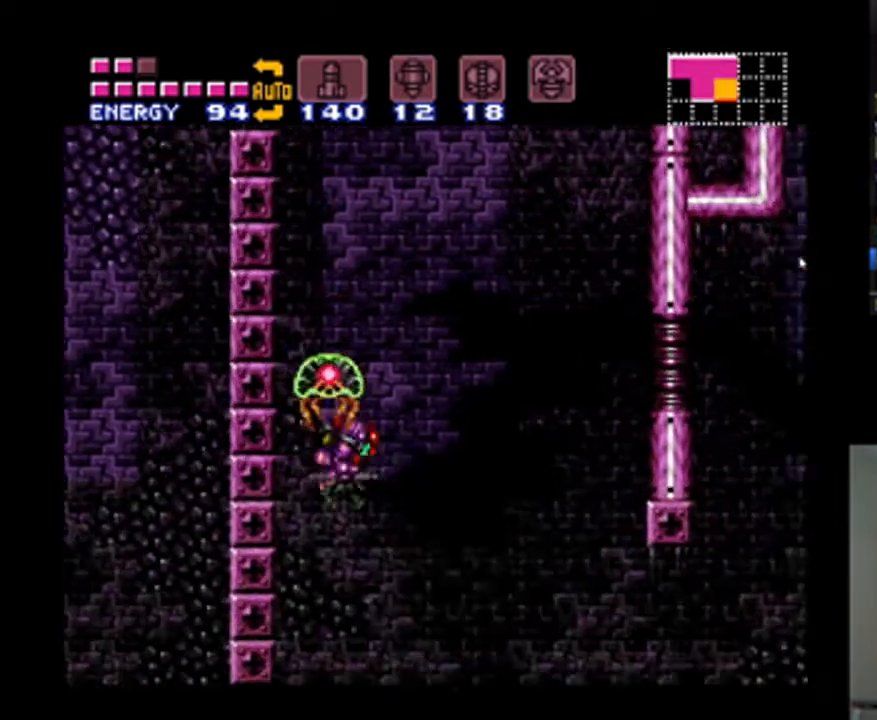
{"buttons": ["B", "DPAD_RIGHT"], "events": [[33, "DPAD_LEFT", "down"], [200, "B", "down"], [200, "DPAD_LEFT", "up"], [233, "DPAD_RIGHT", "down"]]}
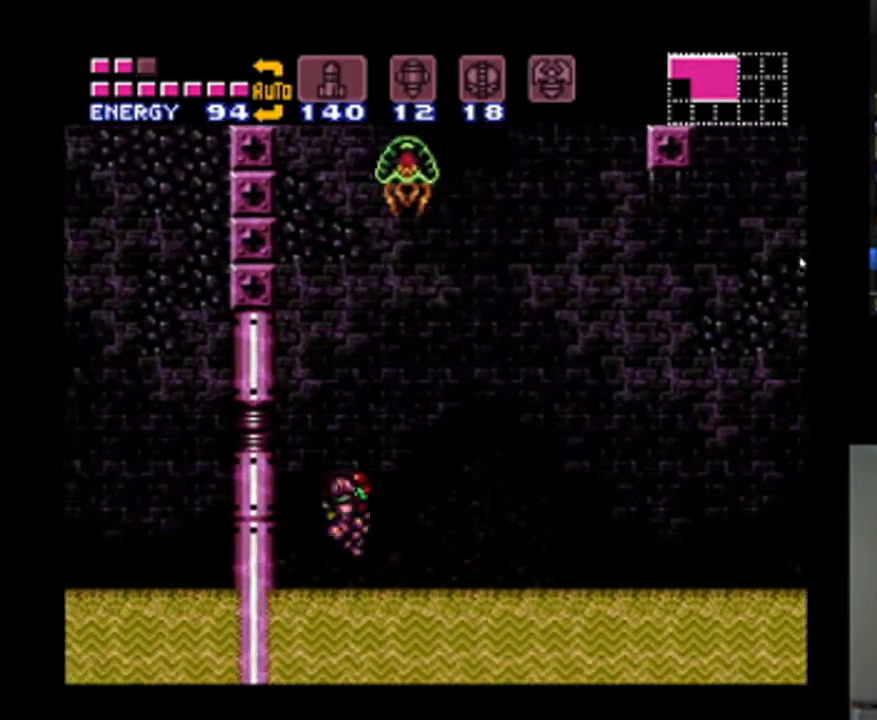
{"buttons": ["B", "DPAD_RIGHT"], "events": [[67, "B", "up"], [200, "B", "down"]]}